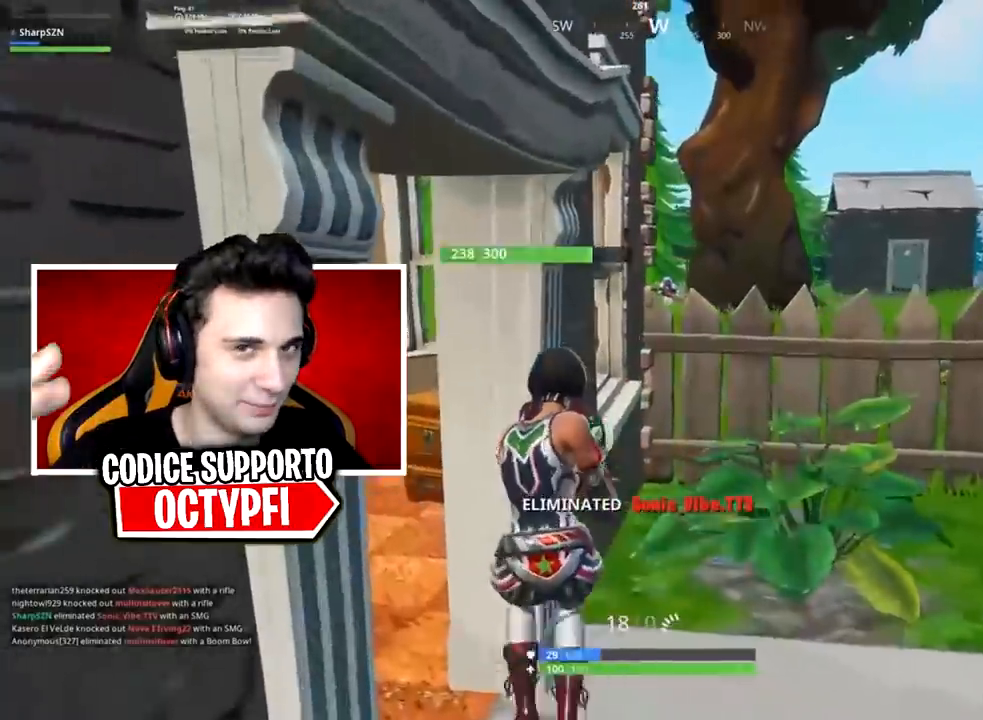
Gameplay with a controller (Xbox layout); each line is a JSON object with the inputs held at the frame after it. "events" lists button and stick changes between this image and that frame as [ms after this image, input, new state], when the widget could be followed in between.
{"buttons": [], "left_stick": "down-left", "right_stick": "left", "events": [[17, "left_stick", "left"], [17, "right_stick", "up"], [351, "left_stick", "right"], [384, "right_stick", "left"], [484, "left_stick", "down-left"]]}
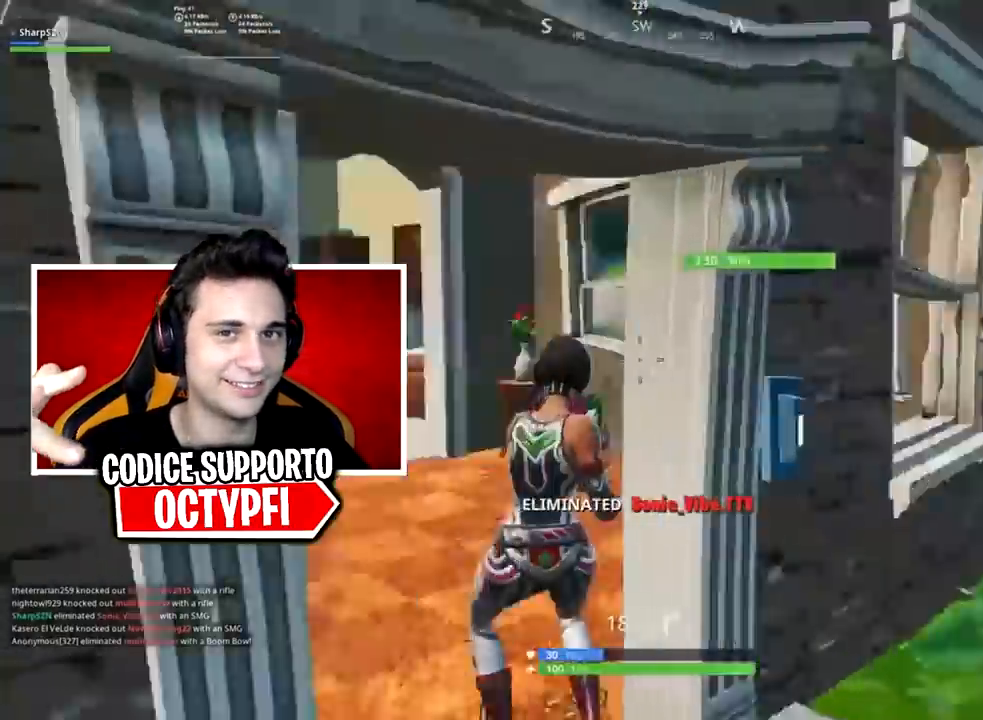
{"buttons": [], "left_stick": "up-right", "right_stick": "center", "events": [[67, "left_stick", "up-left"], [200, "left_stick", "up-right"], [283, "right_stick", "center"]]}
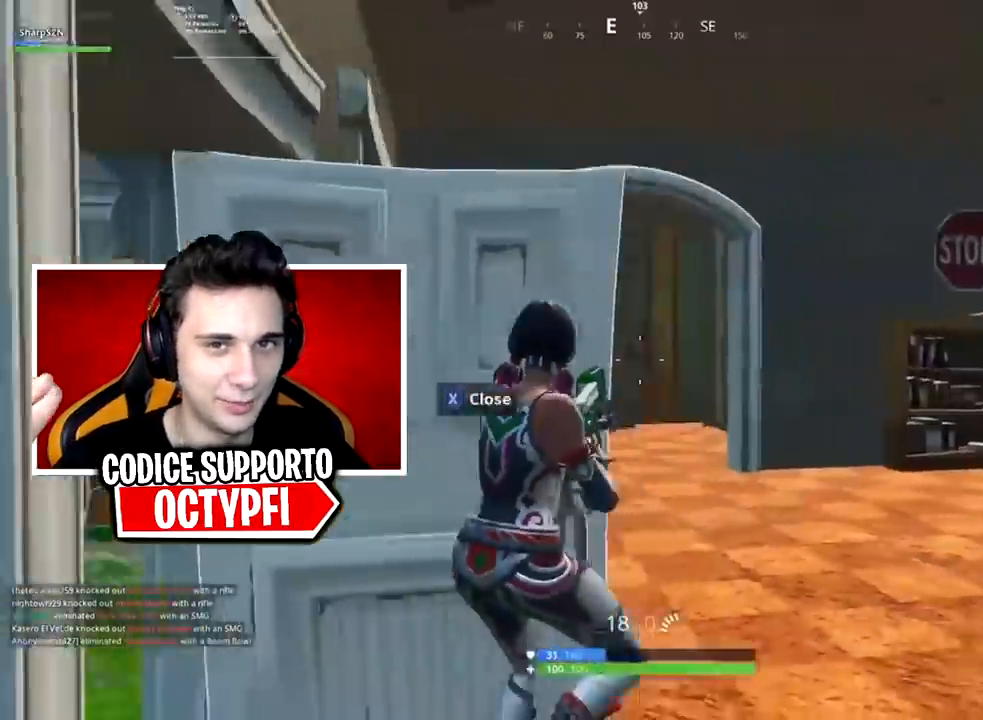
{"buttons": [], "left_stick": "up-left", "right_stick": "down-right", "events": [[317, "left_stick", "up-left"], [367, "right_stick", "down"], [451, "right_stick", "down-right"]]}
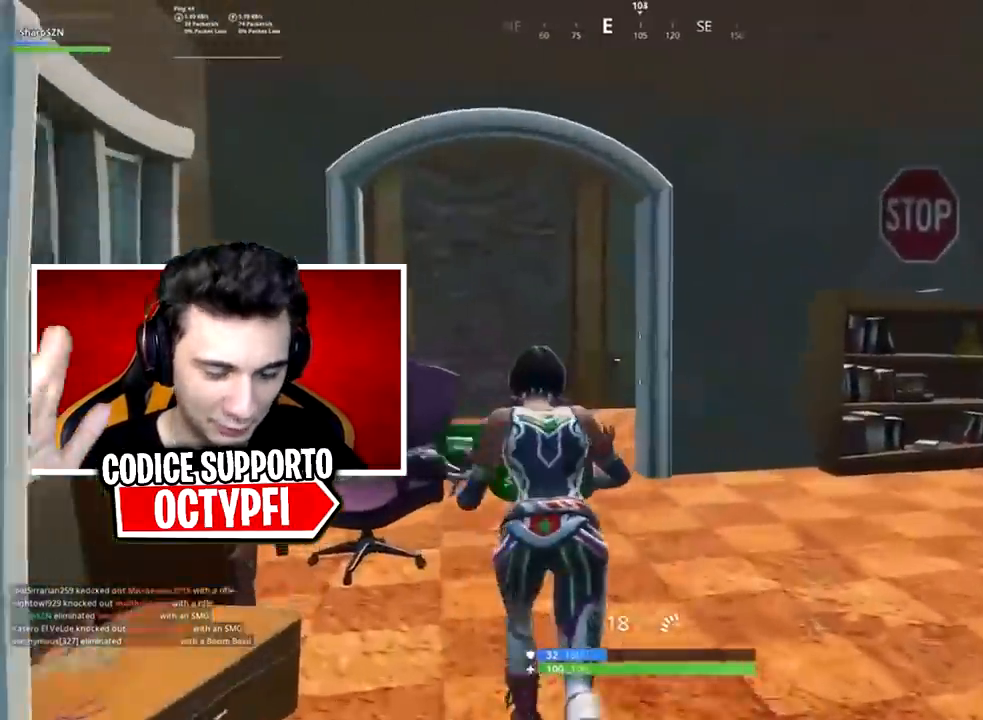
{"buttons": [], "left_stick": "up-left", "right_stick": "right", "events": [[33, "left_stick", "up"], [217, "left_stick", "up-left"], [434, "right_stick", "right"]]}
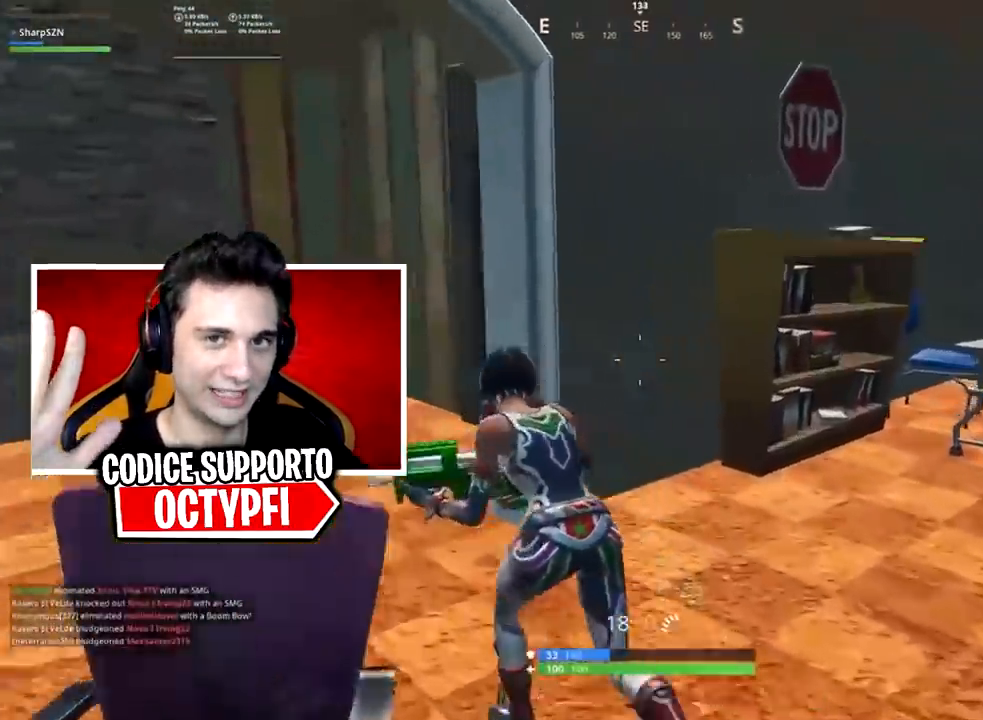
{"buttons": [], "left_stick": "up-left", "right_stick": "right", "events": []}
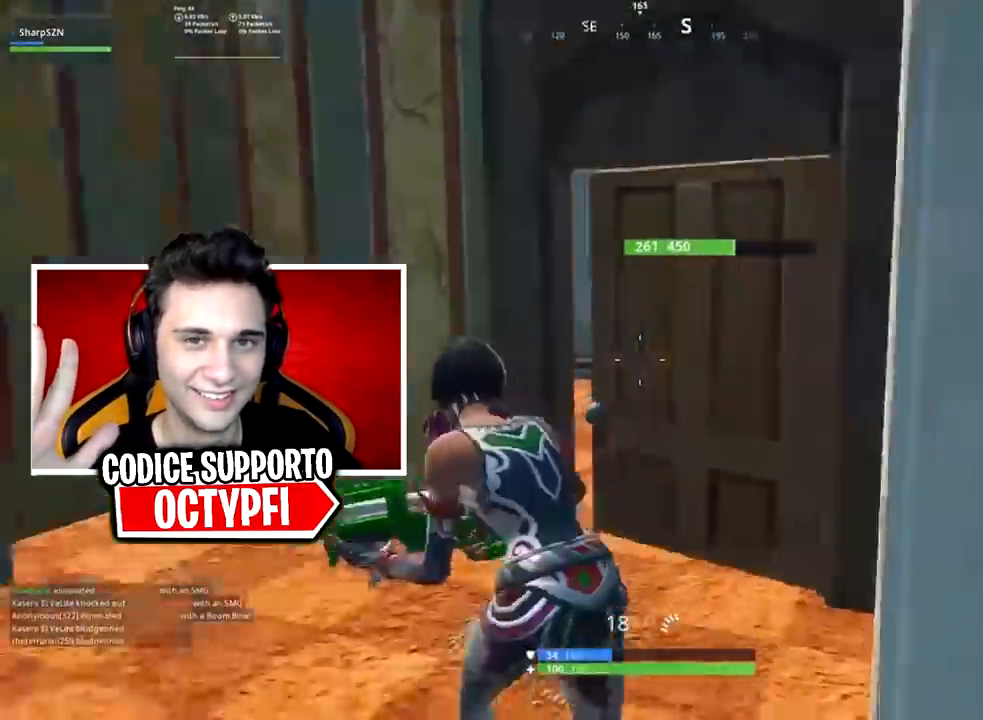
{"buttons": [], "left_stick": "up-right", "right_stick": "center", "events": [[217, "left_stick", "up"], [217, "right_stick", "center"], [233, "X", "down"], [333, "left_stick", "up-right"], [333, "right_stick", "left"], [367, "X", "up"], [484, "right_stick", "center"]]}
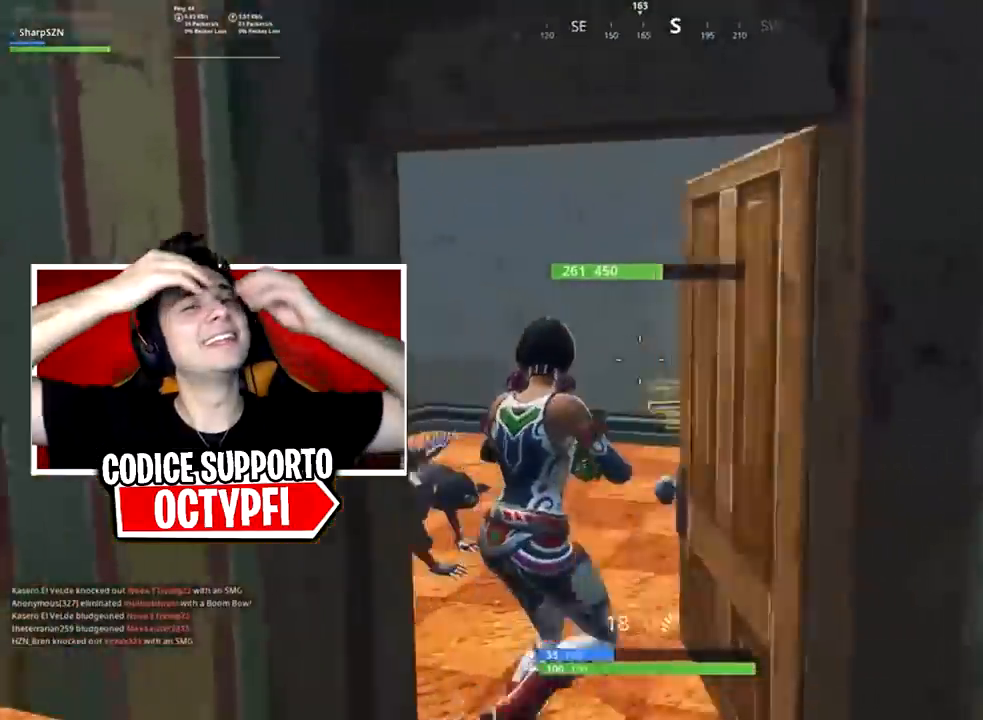
{"buttons": ["R2"], "left_stick": "left", "right_stick": "down-right", "events": [[67, "left_stick", "up-left"], [84, "right_stick", "down-right"], [117, "A", "down"], [167, "A", "up"], [201, "right_stick", "down"], [267, "left_stick", "left"], [334, "R2", "down"], [334, "right_stick", "right"], [451, "right_stick", "down-right"]]}
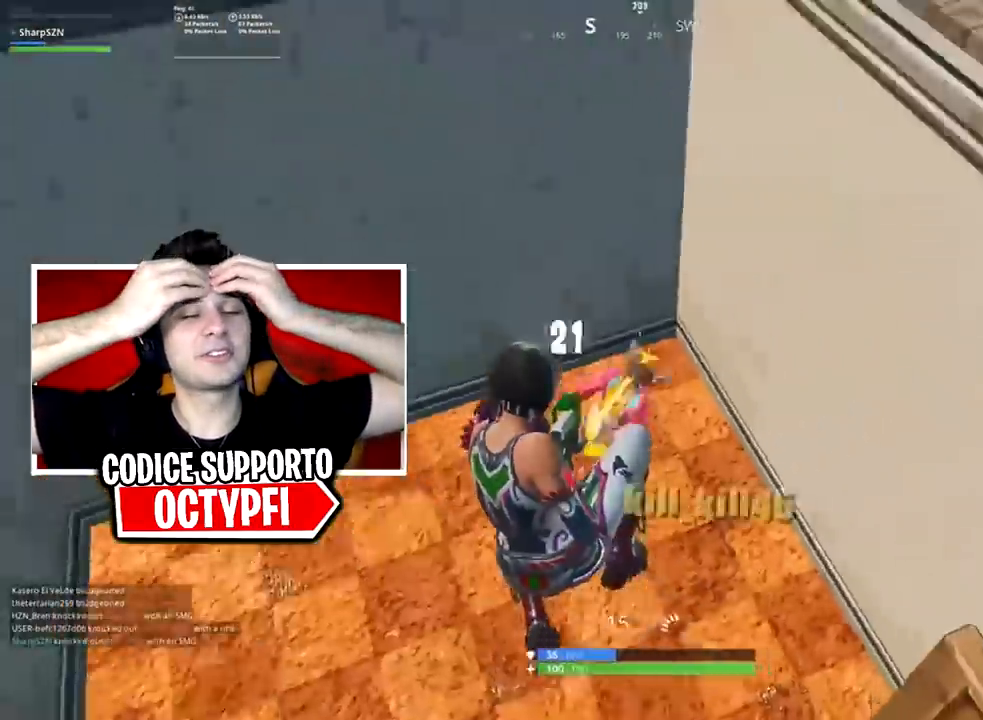
{"buttons": [], "left_stick": "right", "right_stick": "right", "events": [[200, "right_stick", "up"], [233, "R2", "up"], [267, "left_stick", "up-left"], [384, "right_stick", "right"], [484, "left_stick", "right"]]}
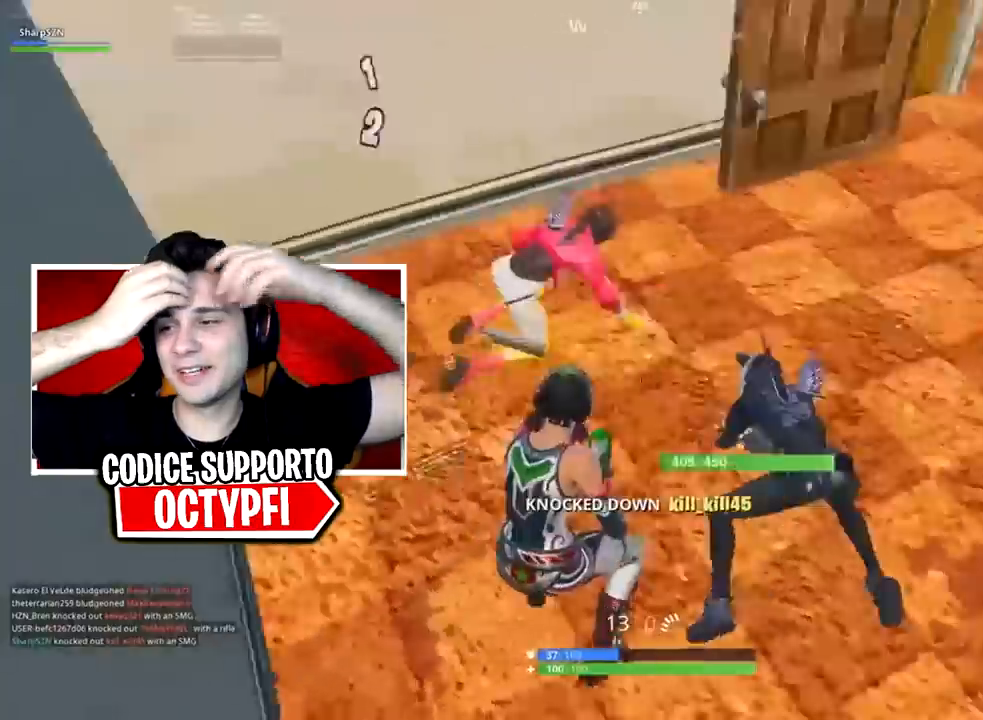
{"buttons": ["R2"], "left_stick": "center", "right_stick": "down-right", "events": [[17, "right_stick", "up-right"], [100, "R3", "down"], [167, "right_stick", "center"], [201, "left_stick", "center"], [351, "R3", "up"], [351, "right_stick", "down-left"], [417, "R2", "down"], [484, "right_stick", "down-right"]]}
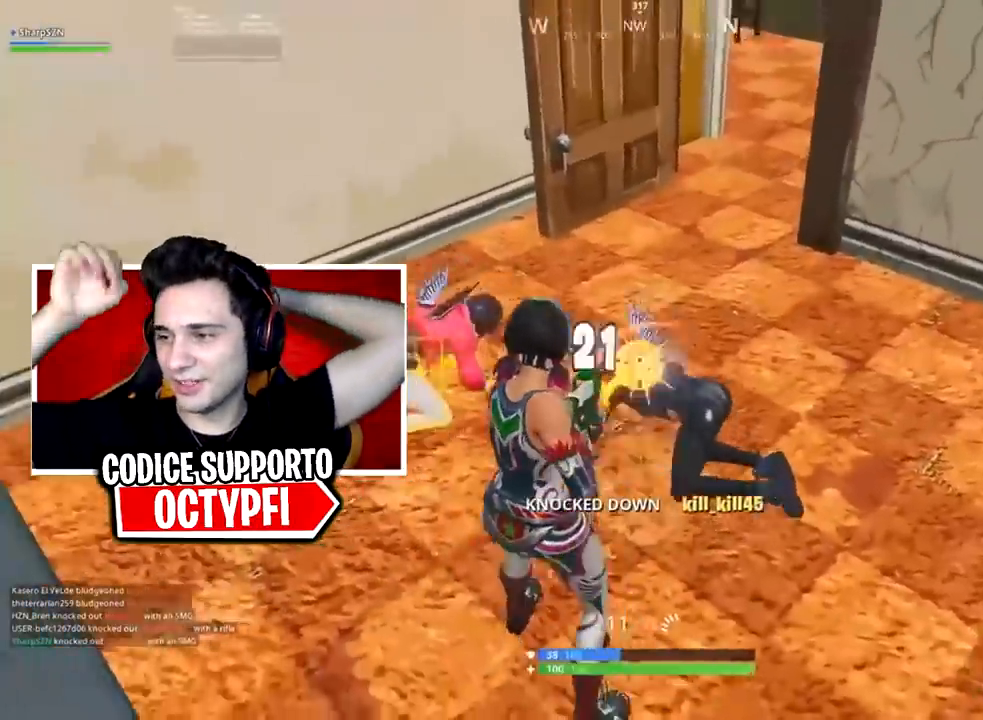
{"buttons": ["L2"], "left_stick": "center", "right_stick": "up", "events": [[100, "right_stick", "down-left"], [317, "right_stick", "left"], [350, "R2", "up"], [434, "L2", "down"], [467, "right_stick", "up"]]}
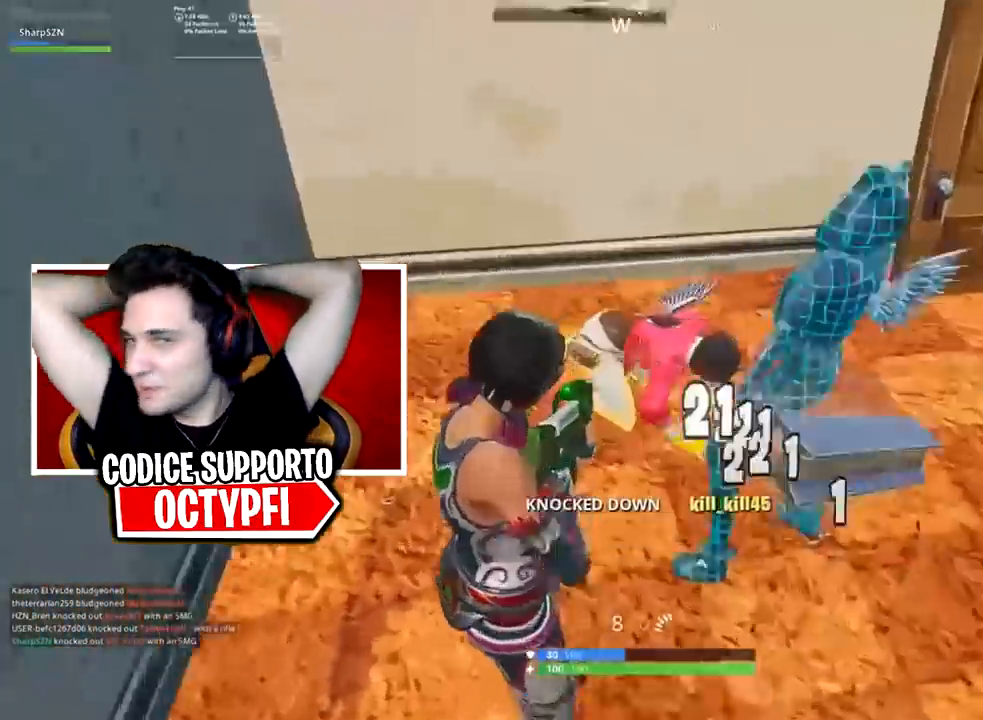
{"buttons": ["L2", "R2"], "left_stick": "center", "right_stick": "down", "events": [[34, "R2", "down"], [100, "right_stick", "right"], [234, "right_stick", "down-left"], [284, "right_stick", "down"]]}
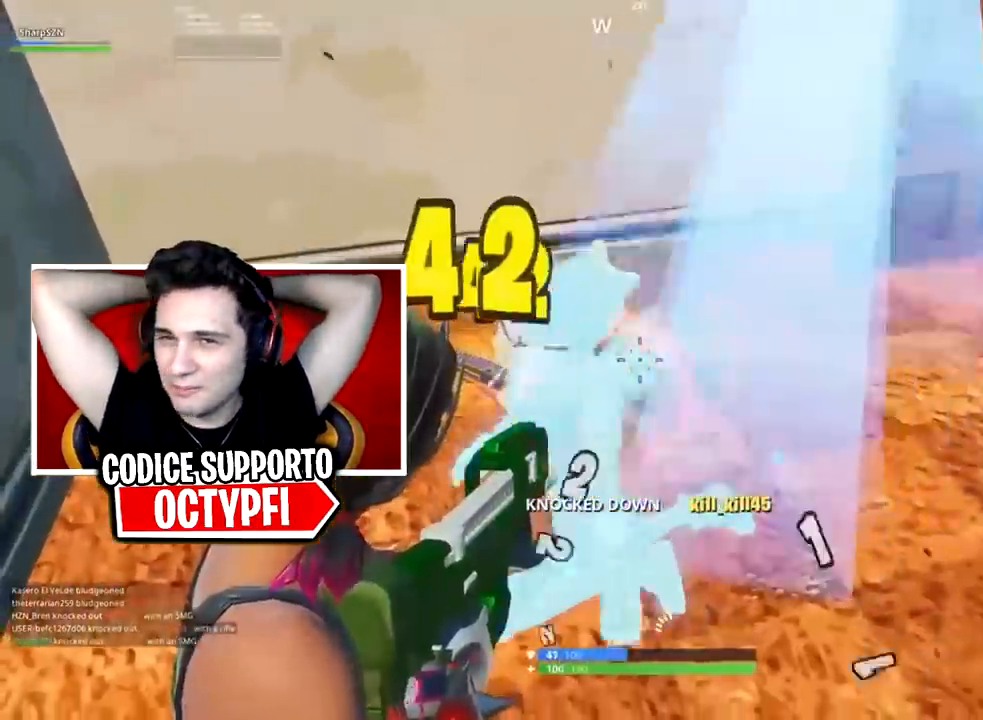
{"buttons": [], "left_stick": "up-left", "right_stick": "center", "events": [[17, "right_stick", "down-left"], [150, "left_stick", "up-left"], [183, "L2", "up"], [183, "right_stick", "center"], [217, "R2", "up"], [283, "right_stick", "down-left"], [500, "right_stick", "center"]]}
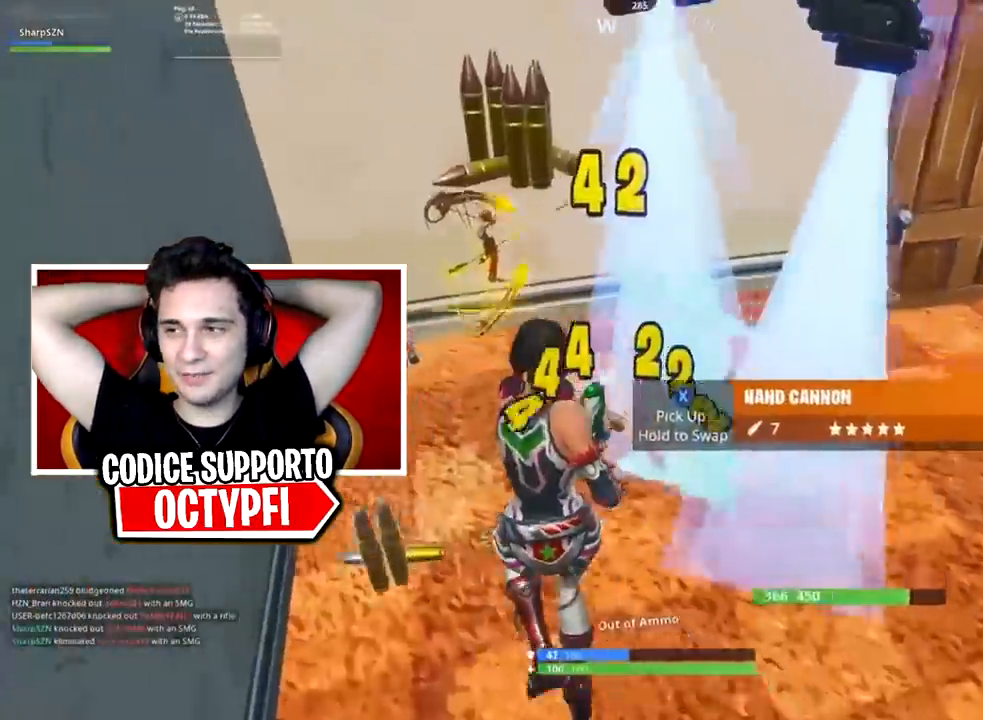
{"buttons": [], "left_stick": "up-right", "right_stick": "center", "events": [[267, "right_stick", "right"], [401, "left_stick", "up-right"], [451, "right_stick", "center"]]}
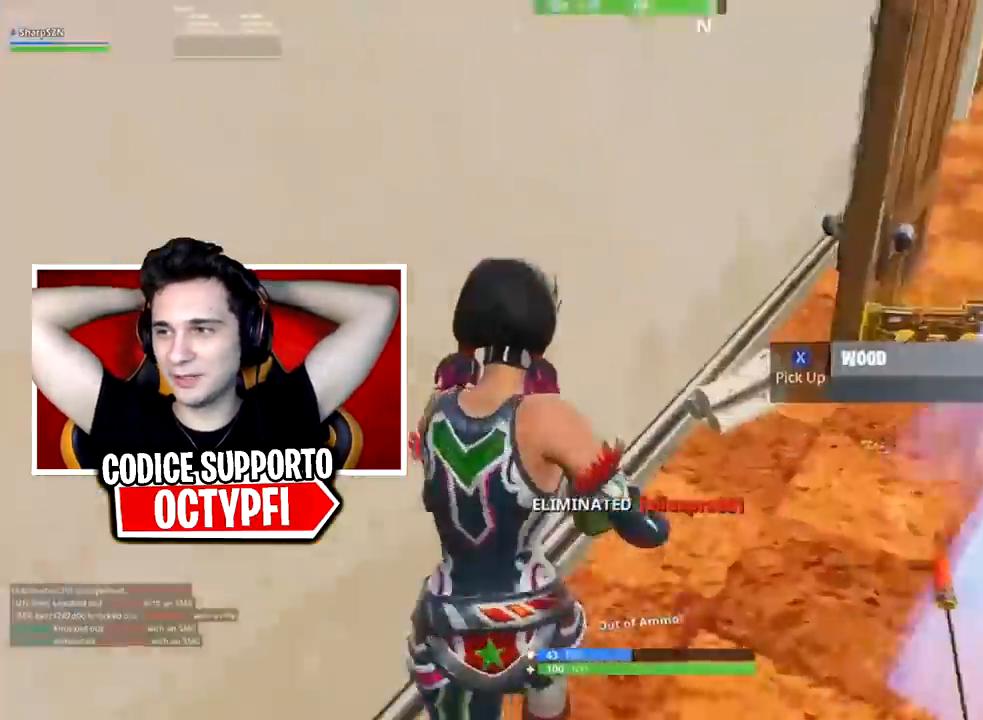
{"buttons": [], "left_stick": "left", "right_stick": "center", "events": [[33, "right_stick", "down"], [117, "X", "down"], [167, "X", "up"], [167, "right_stick", "left"], [233, "X", "down"], [267, "left_stick", "down-right"], [300, "X", "up"], [367, "left_stick", "down-left"], [384, "X", "down"], [450, "X", "up"], [450, "left_stick", "left"], [450, "right_stick", "center"]]}
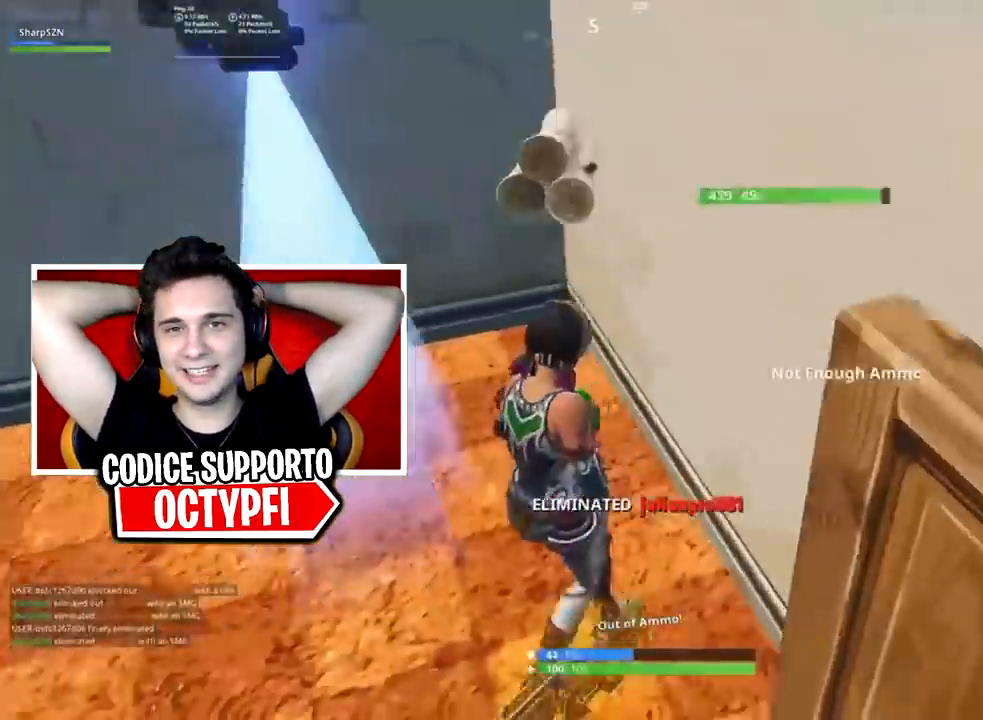
{"buttons": [], "left_stick": "up-left", "right_stick": "center", "events": [[84, "right_stick", "left"], [334, "left_stick", "up-left"], [351, "right_stick", "center"]]}